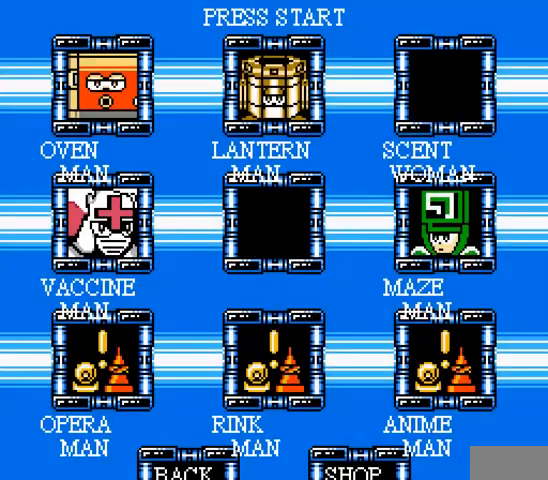
Gameplay with a controller; each line is a JSON object with the inputs held at the frame after it. "events" lists button and stick changes between this image and that frame as [ms after this image, input, new state], when the widget could be followed in between. Not read: L3 R3 X Y.
{"buttons": ["DPAD_RIGHT"], "events": [[267, "DPAD_DOWN", "down"], [367, "DPAD_DOWN", "up"], [367, "DPAD_RIGHT", "down"]]}
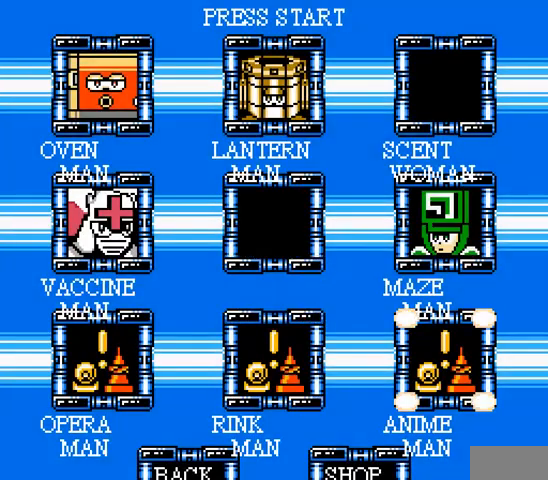
{"buttons": [], "events": [[33, "DPAD_RIGHT", "up"]]}
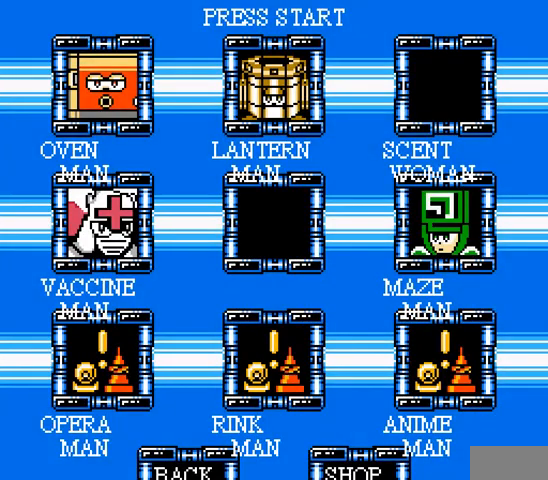
{"buttons": ["DPAD_RIGHT"], "events": [[67, "DPAD_LEFT", "down"], [167, "DPAD_LEFT", "up"], [267, "DPAD_DOWN", "down"], [400, "DPAD_DOWN", "up"], [500, "DPAD_RIGHT", "down"]]}
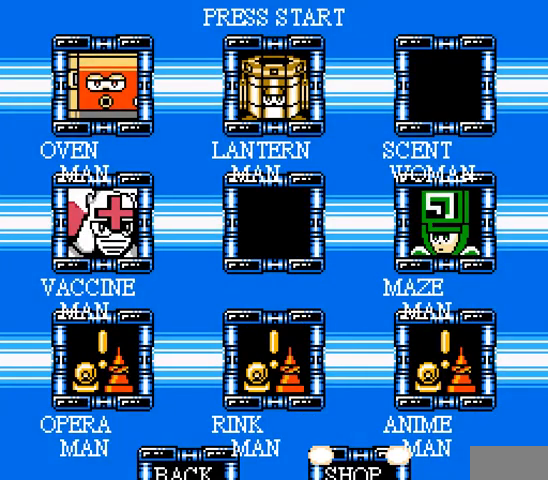
{"buttons": ["START"], "events": [[67, "DPAD_RIGHT", "up"], [500, "START", "down"]]}
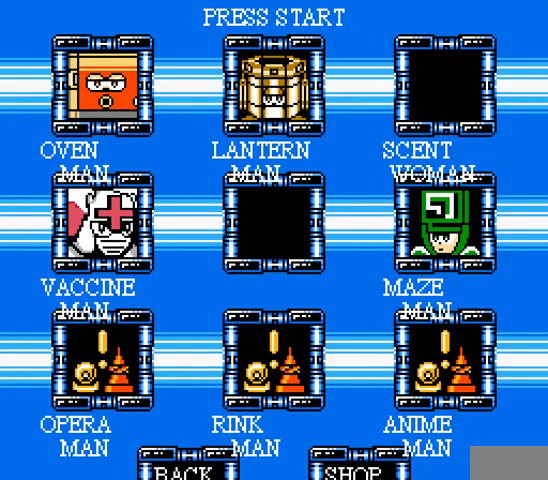
{"buttons": [], "events": [[133, "START", "up"]]}